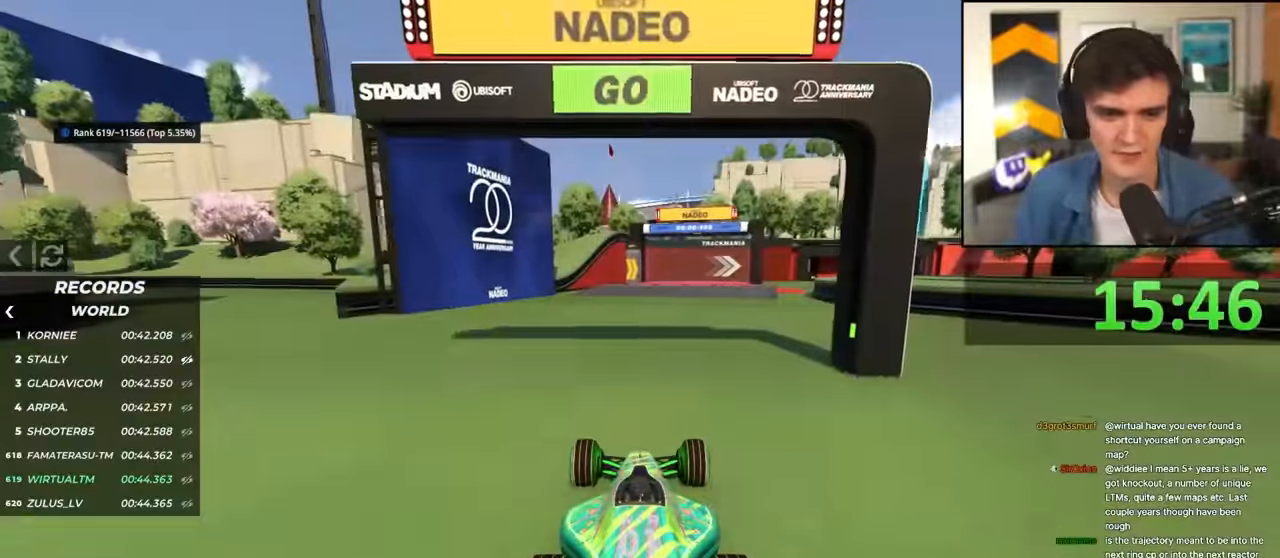
Gameplay with keyboard; each line is a JSON object with the keys held at the frame after it. "events" lists presses ("down") and releases ("up") of "brake", "down", "left", "right" and "up" between this image and that frame as [ms after this image, input, new state], when the widget could be followed in between. No other keys are recorded. Mouse input is not recorded. Key names are as the overlay labels them; some are game actions (e.g. jump) rather than physical keys.
{"keys": ["up"], "events": []}
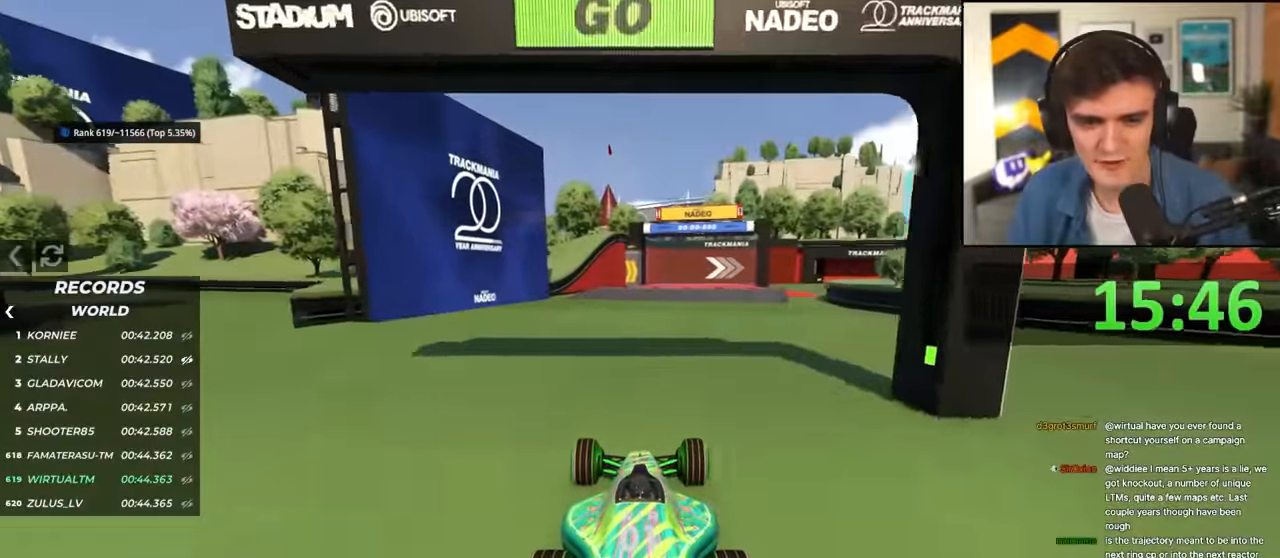
{"keys": ["up"], "events": []}
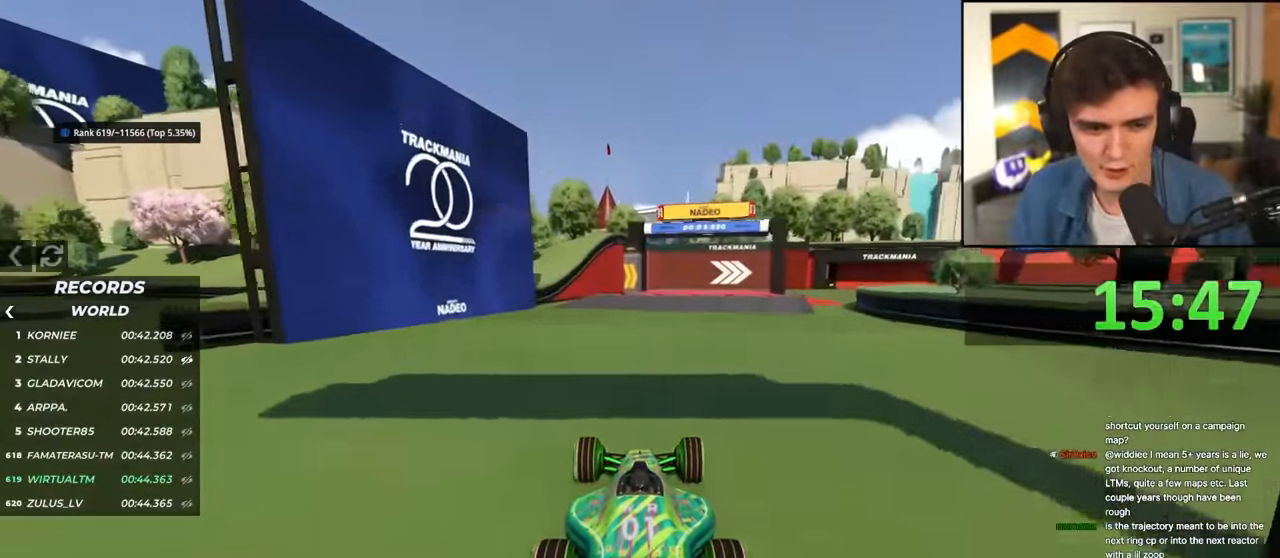
{"keys": ["up"], "events": []}
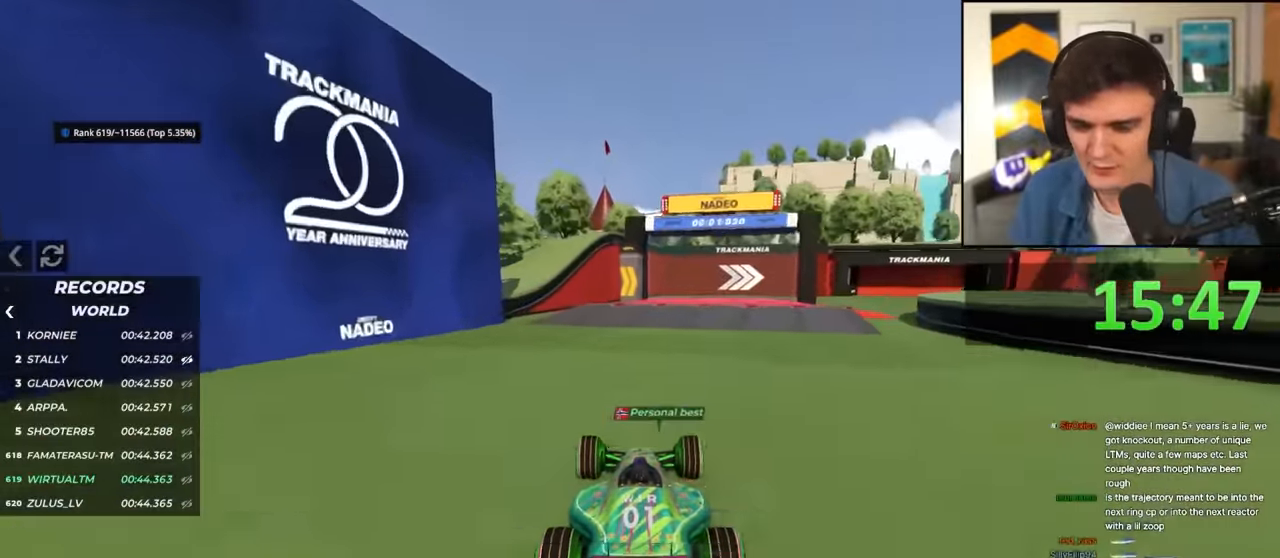
{"keys": ["up"], "events": [[350, "right", "down"], [383, "right", "up"]]}
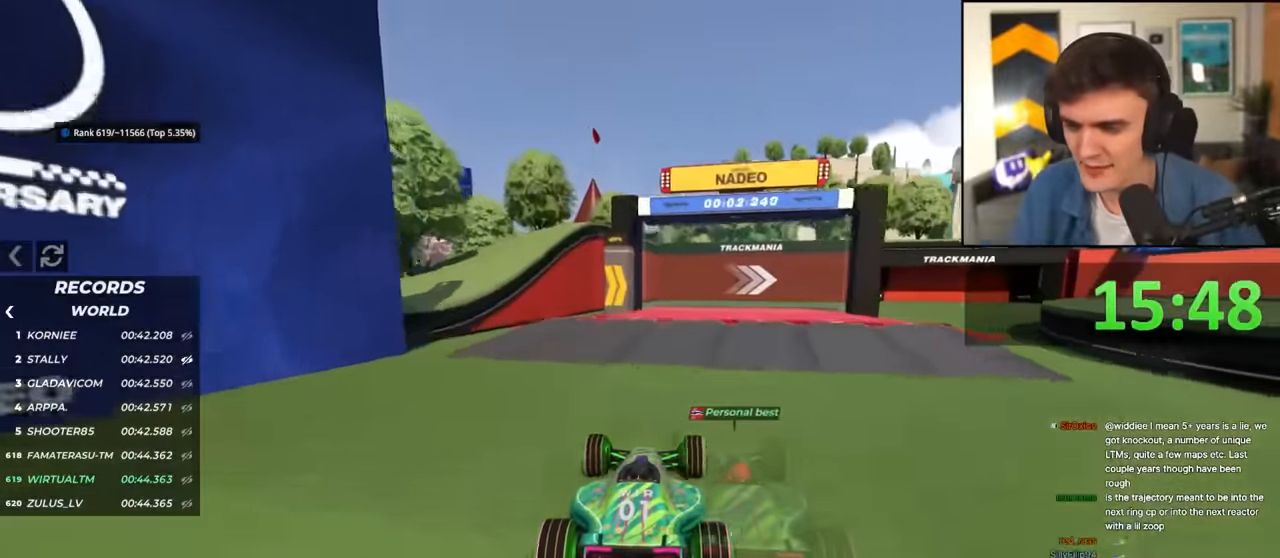
{"keys": ["up"], "events": [[83, "right", "down"], [216, "right", "up"], [366, "right", "down"], [500, "right", "up"]]}
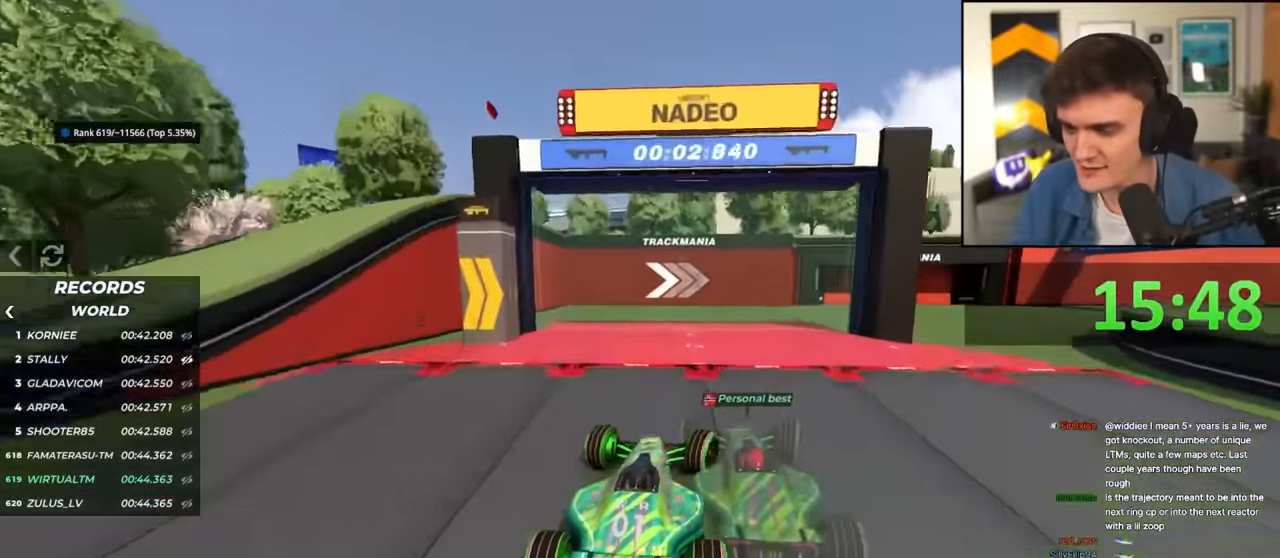
{"keys": ["right", "up"], "events": [[100, "right", "down"]]}
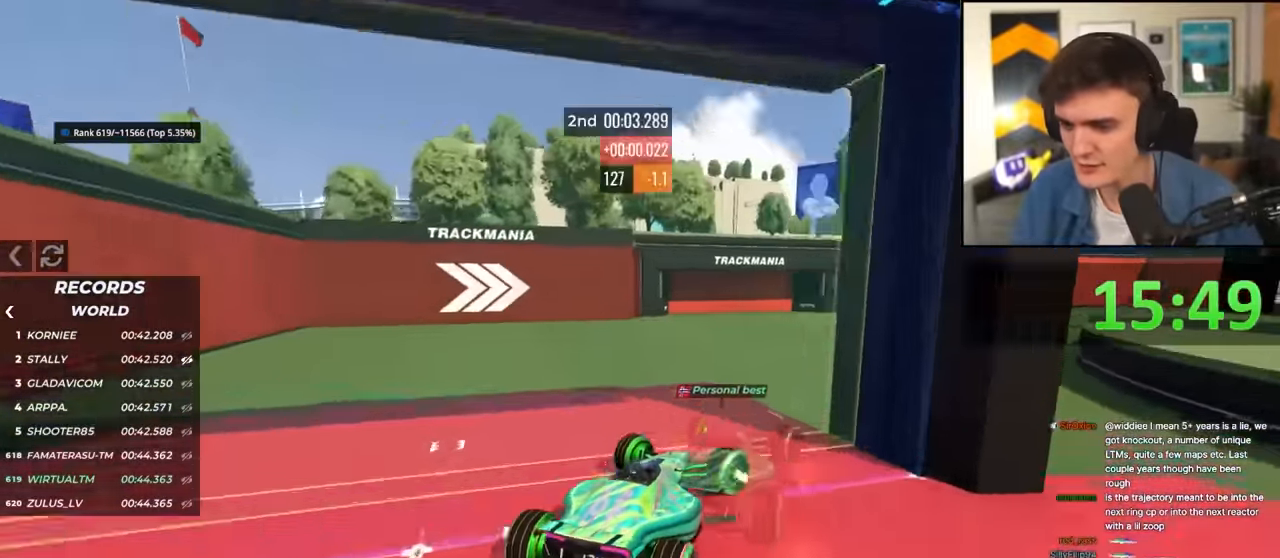
{"keys": ["right", "up"], "events": [[250, "right", "up"], [433, "right", "down"]]}
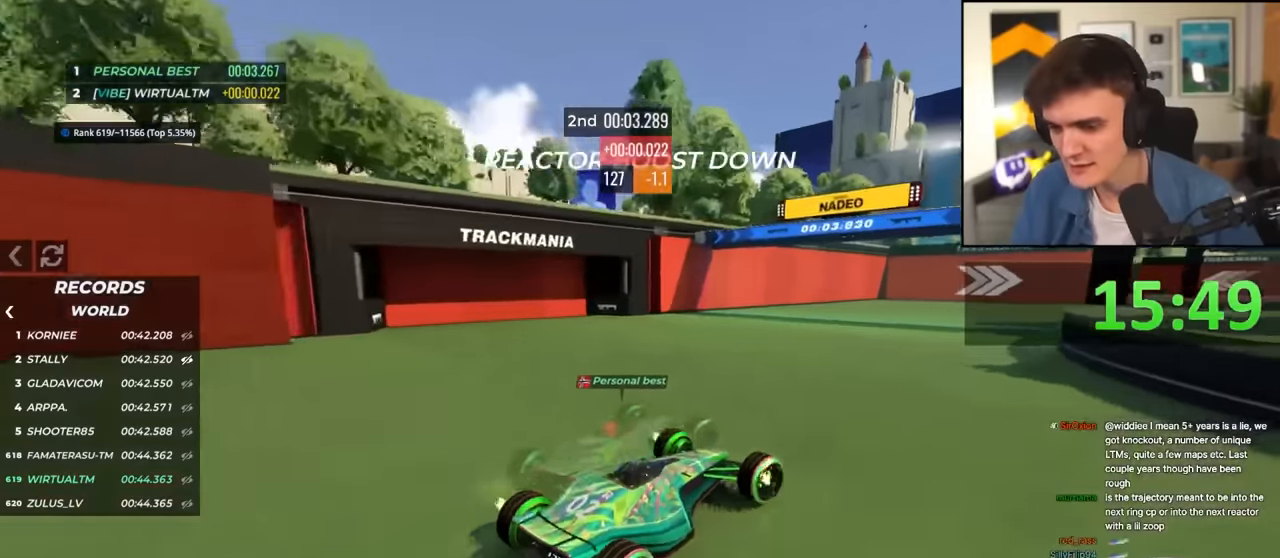
{"keys": ["up"], "events": [[117, "right", "up"], [217, "right", "down"], [267, "right", "up"]]}
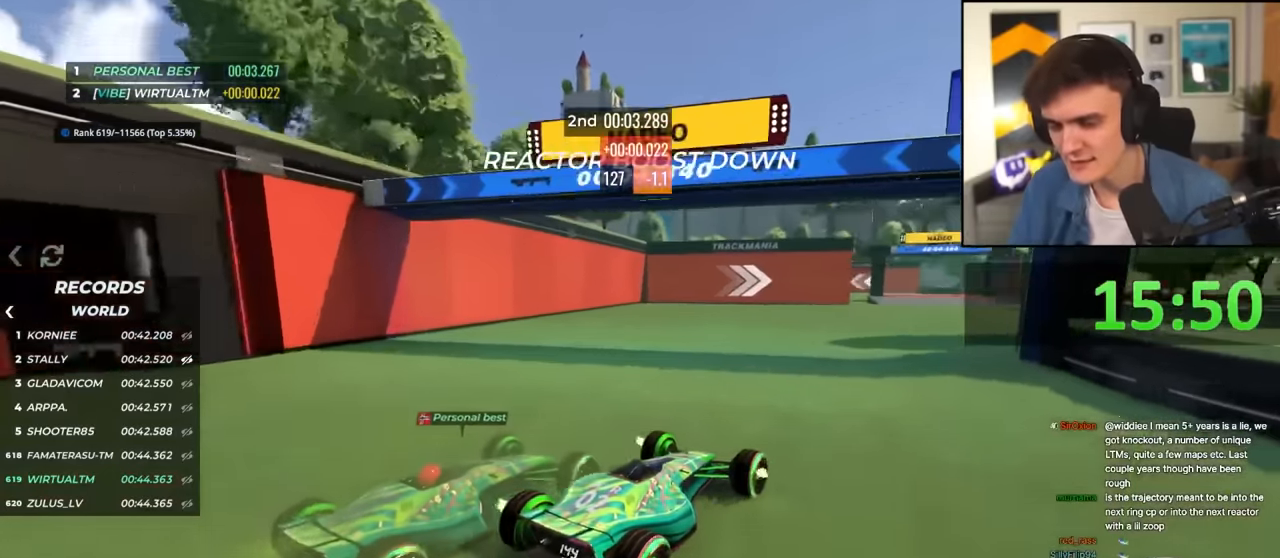
{"keys": ["up"], "events": [[50, "right", "down"], [183, "right", "up"], [283, "left", "down"], [417, "left", "up"]]}
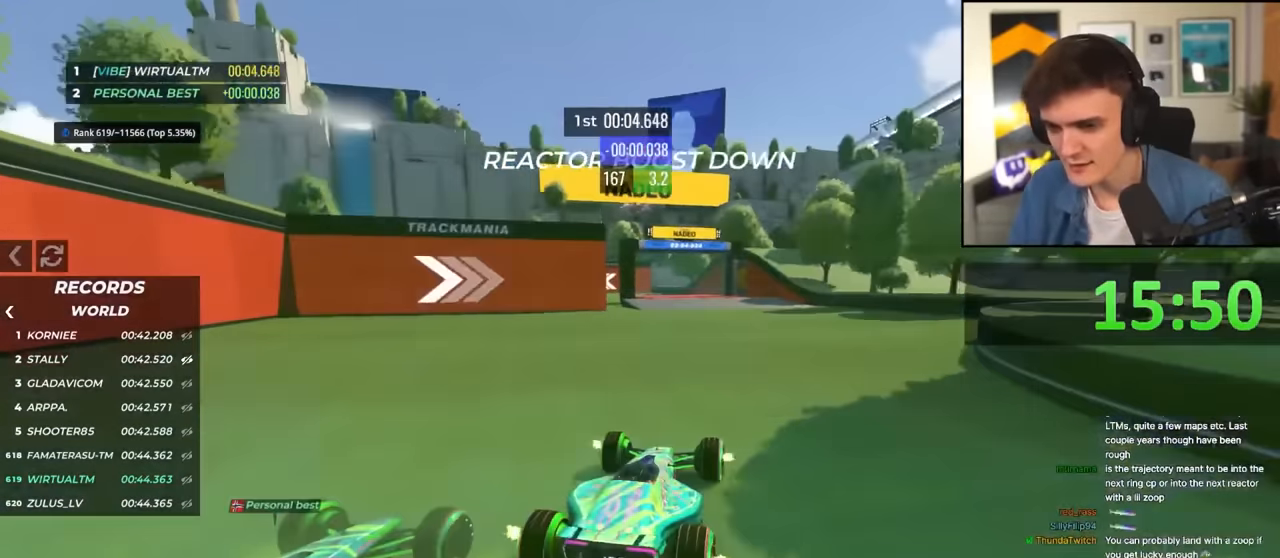
{"keys": ["left", "up"], "events": [[150, "right", "down"], [250, "right", "up"], [383, "left", "down"]]}
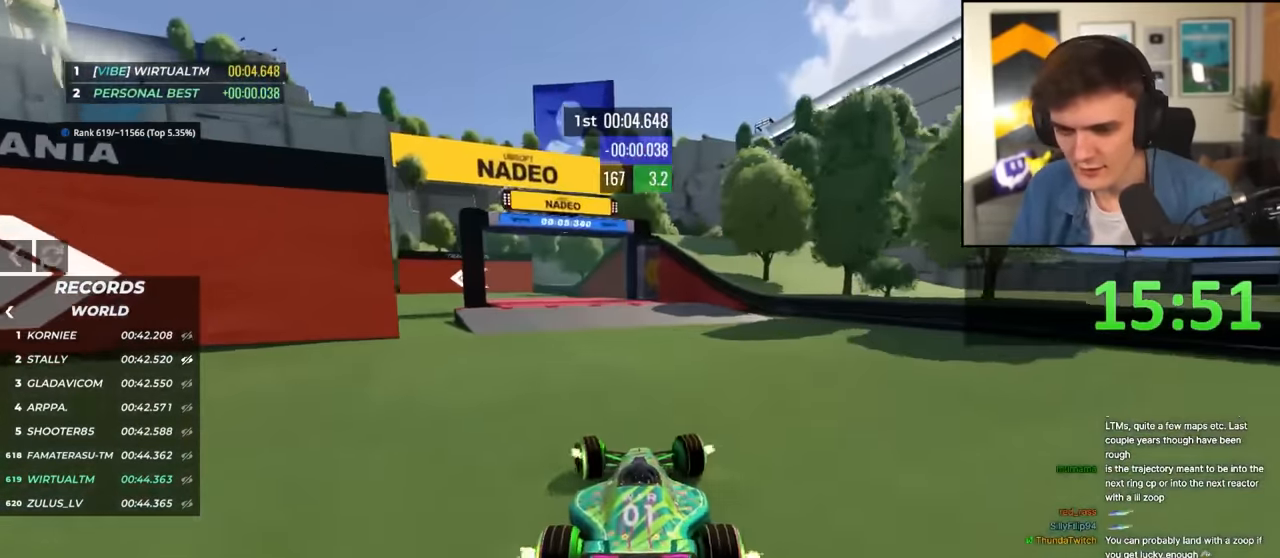
{"keys": ["left", "up"], "events": [[217, "up", "up"], [300, "up", "down"]]}
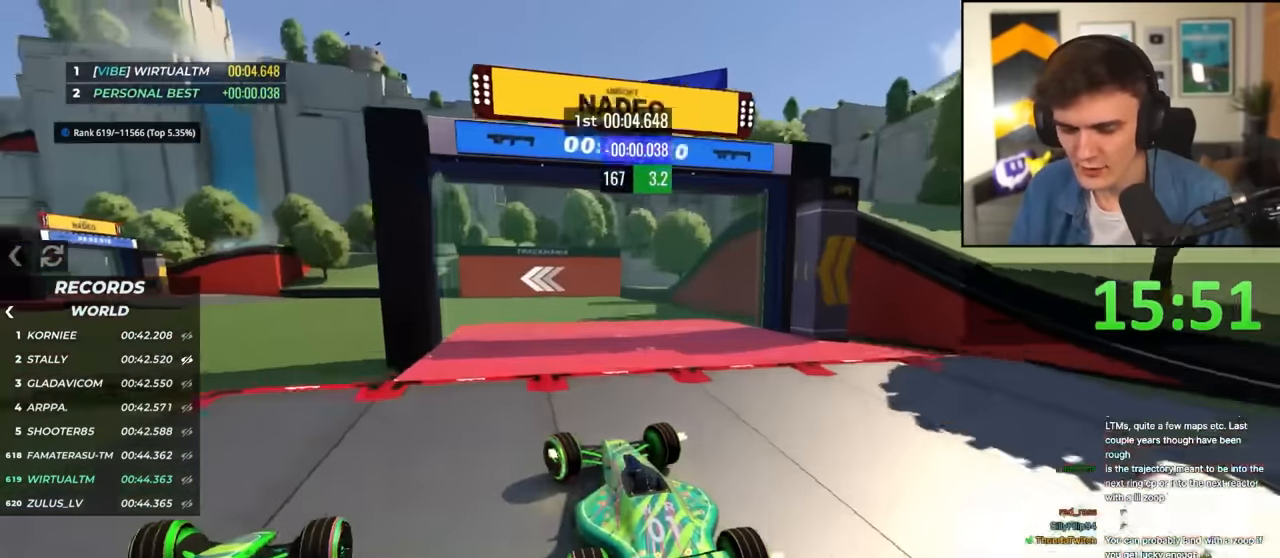
{"keys": ["left", "up"], "events": []}
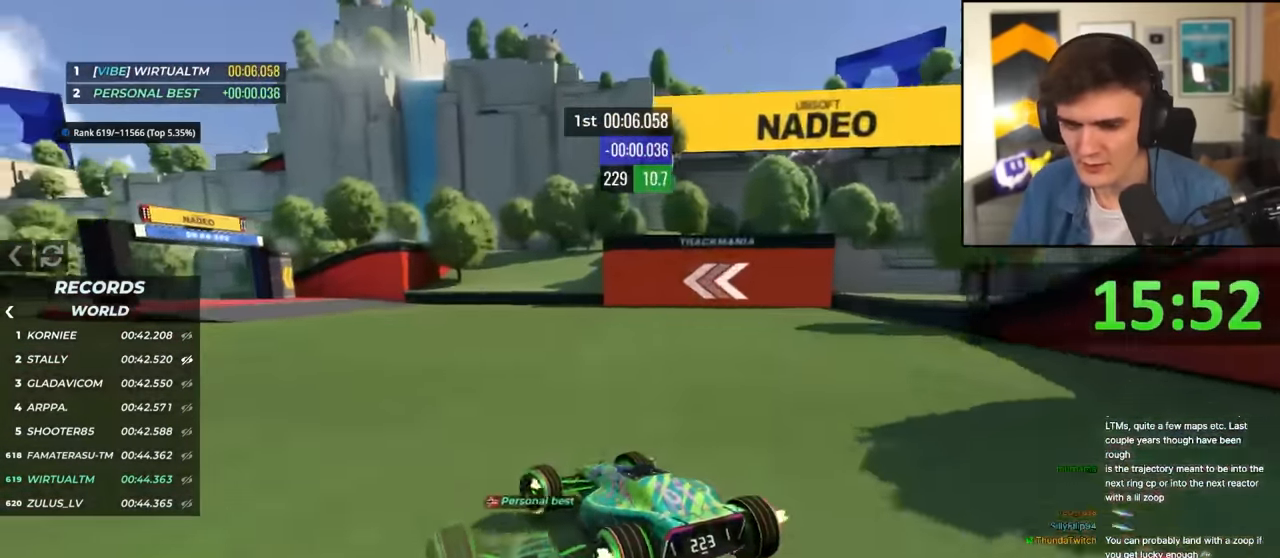
{"keys": ["left", "up"], "events": [[300, "left", "up"], [383, "left", "down"]]}
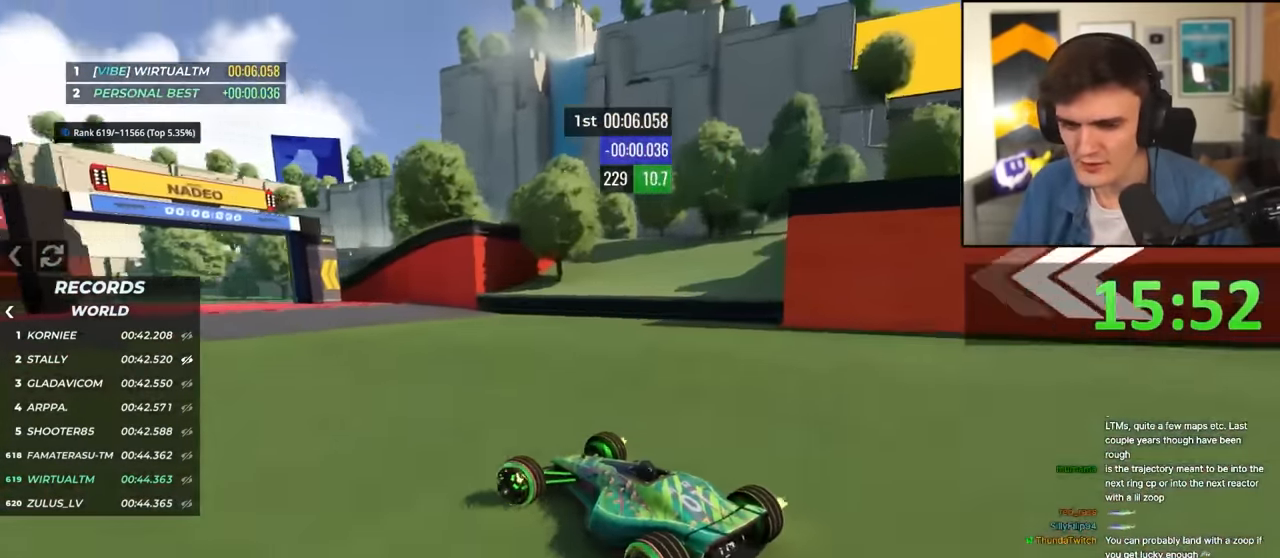
{"keys": ["left", "up"], "events": [[217, "left", "up"], [500, "left", "down"]]}
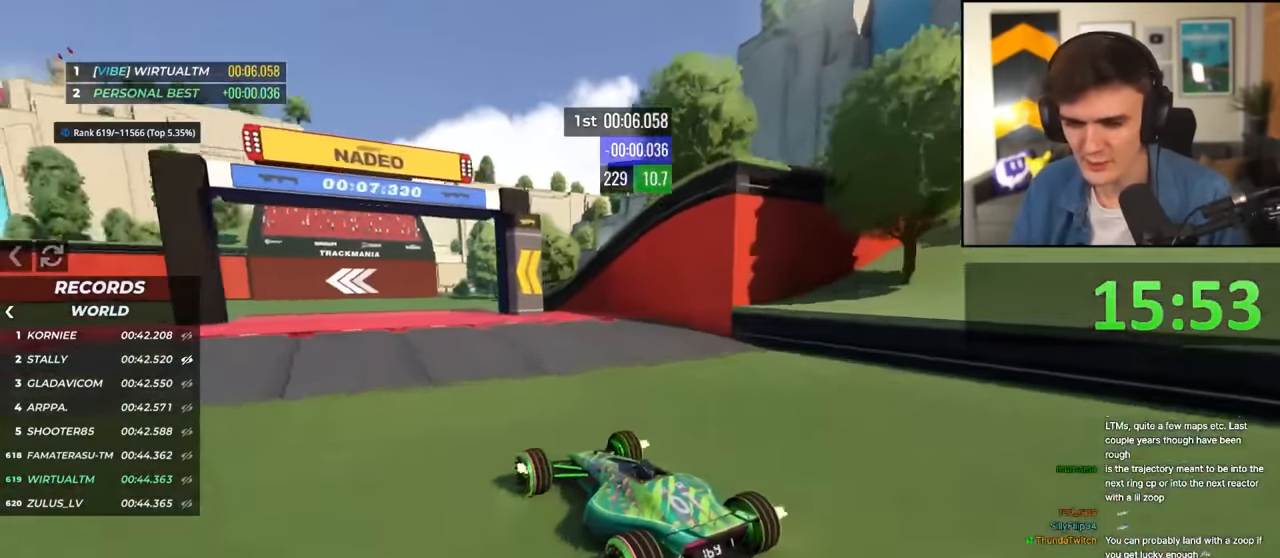
{"keys": ["left", "up"], "events": []}
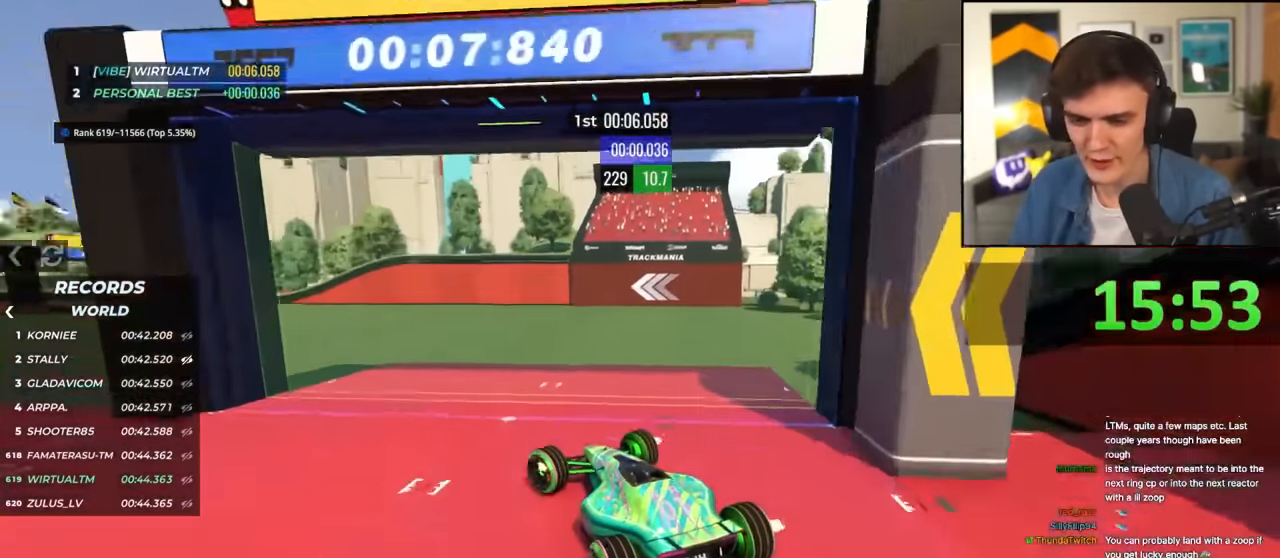
{"keys": ["up"], "events": [[150, "left", "up"], [250, "right", "down"], [350, "right", "up"]]}
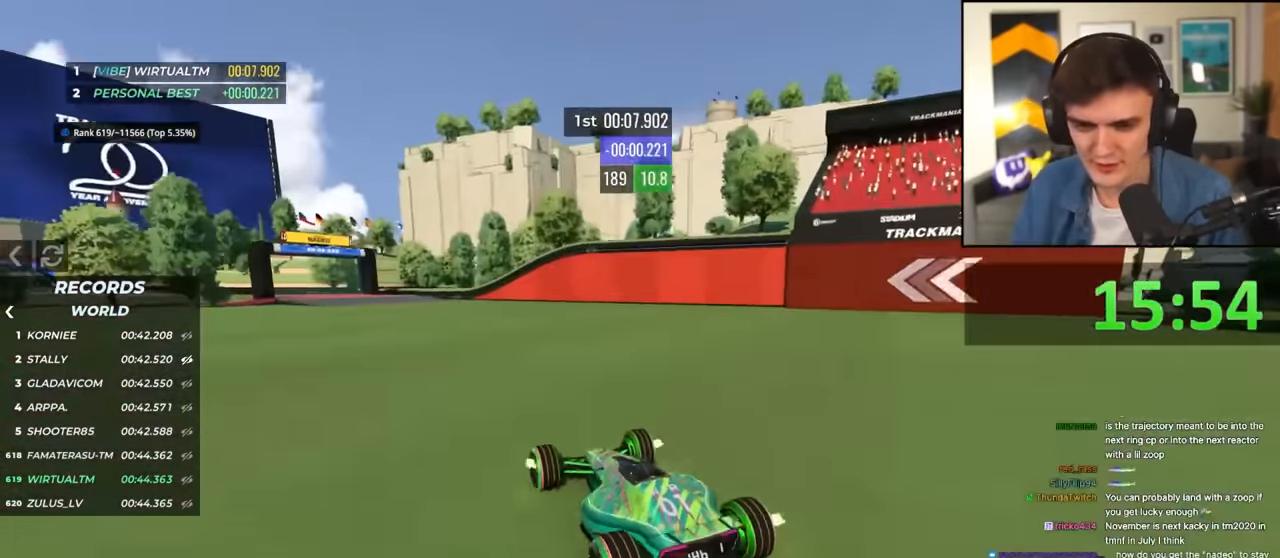
{"keys": ["left", "up"], "events": [[167, "left", "down"]]}
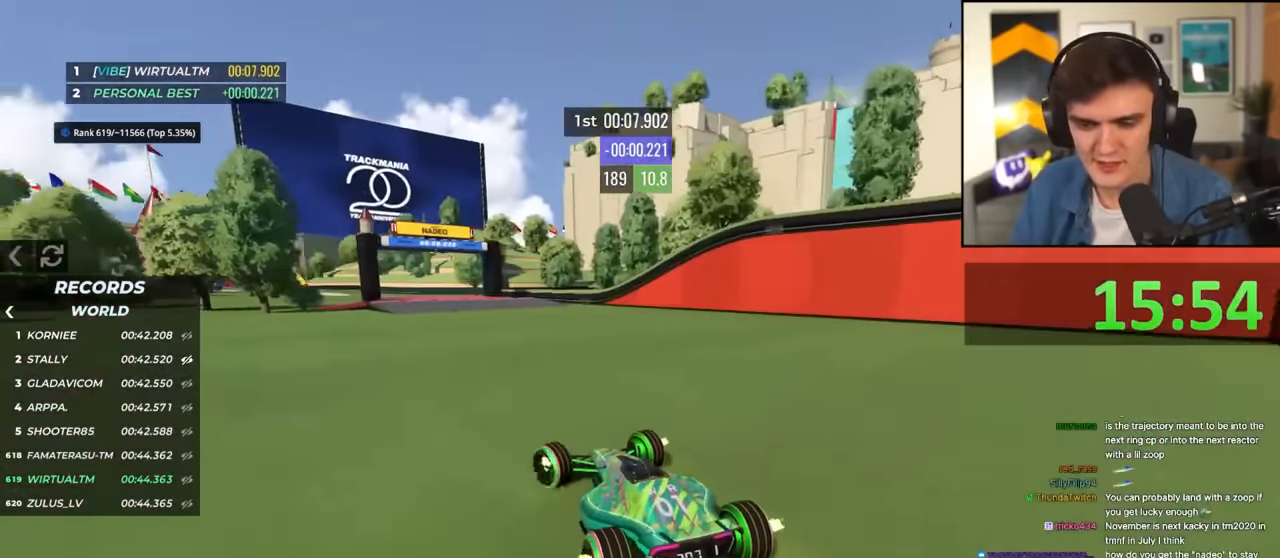
{"keys": ["left", "up"], "events": [[83, "left", "up"], [133, "right", "down"], [333, "right", "up"], [417, "left", "down"]]}
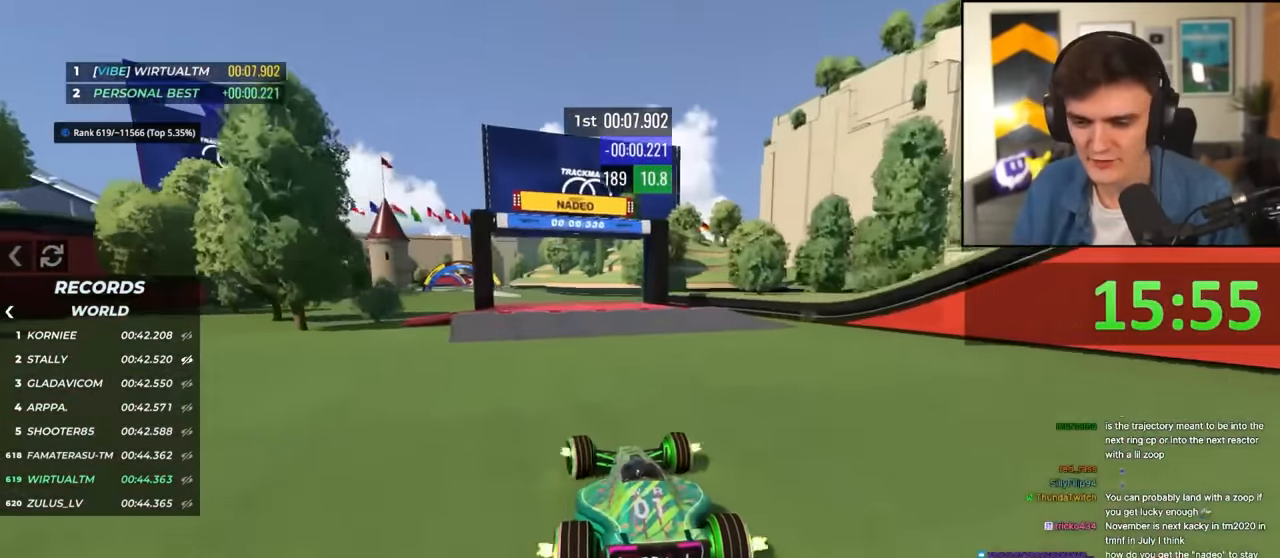
{"keys": ["up"], "events": [[67, "left", "up"], [200, "left", "down"], [300, "left", "up"], [383, "right", "down"], [483, "right", "up"]]}
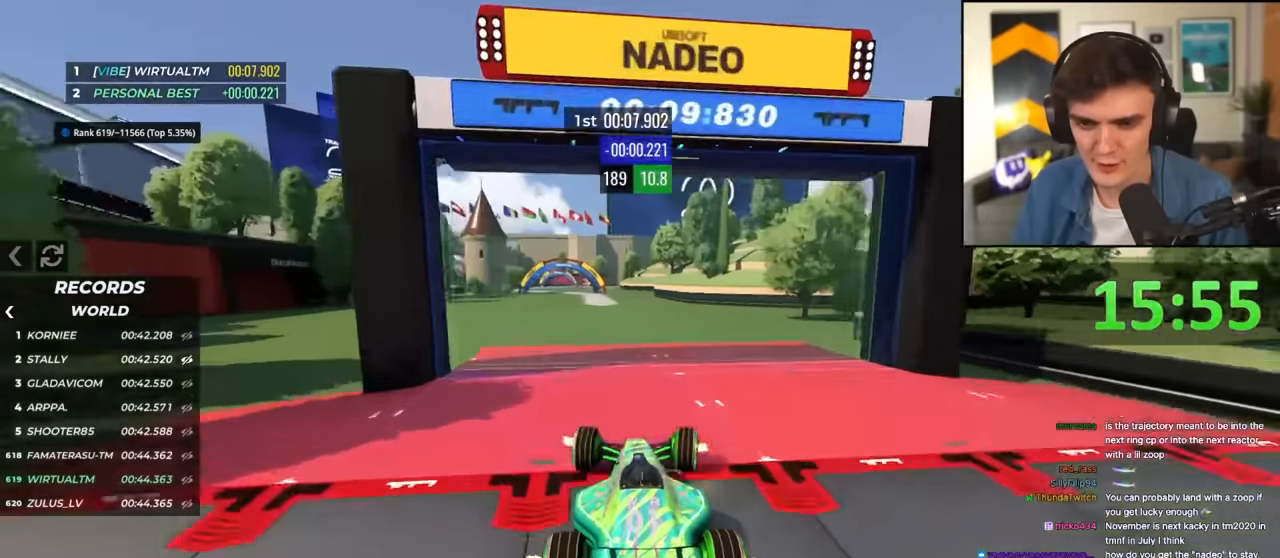
{"keys": ["up"], "events": [[317, "left", "down"], [450, "left", "up"]]}
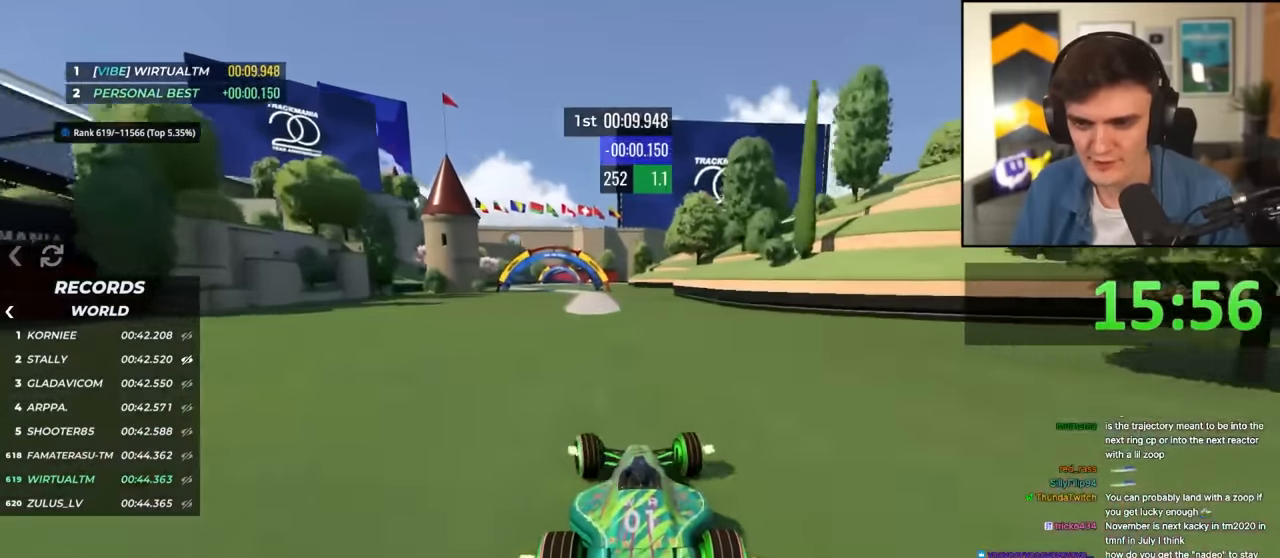
{"keys": ["up"], "events": [[133, "left", "down"], [183, "left", "up"], [367, "left", "down"], [467, "left", "up"]]}
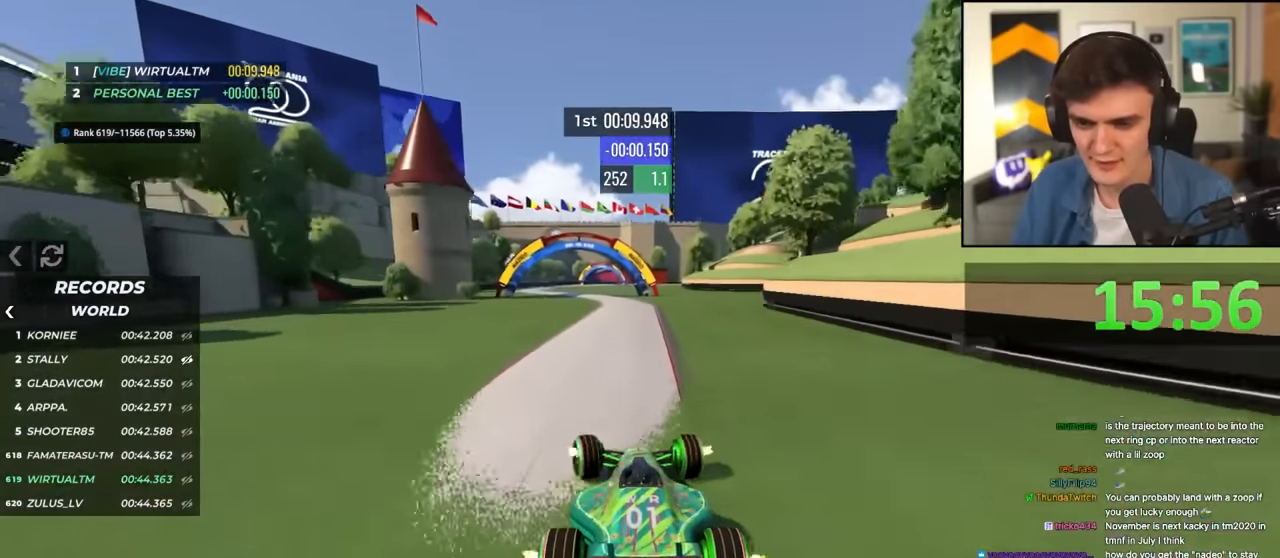
{"keys": ["left", "up"], "events": [[17, "right", "down"], [117, "right", "up"], [250, "left", "down"], [350, "left", "up"], [433, "left", "down"]]}
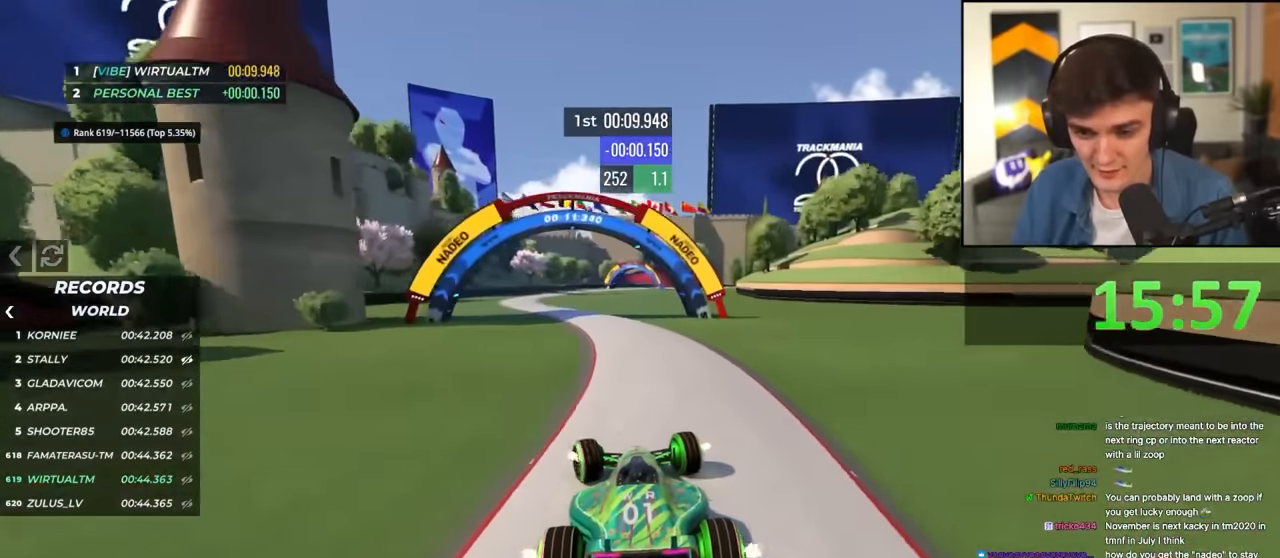
{"keys": ["right", "up"], "events": [[350, "left", "up"], [500, "right", "down"]]}
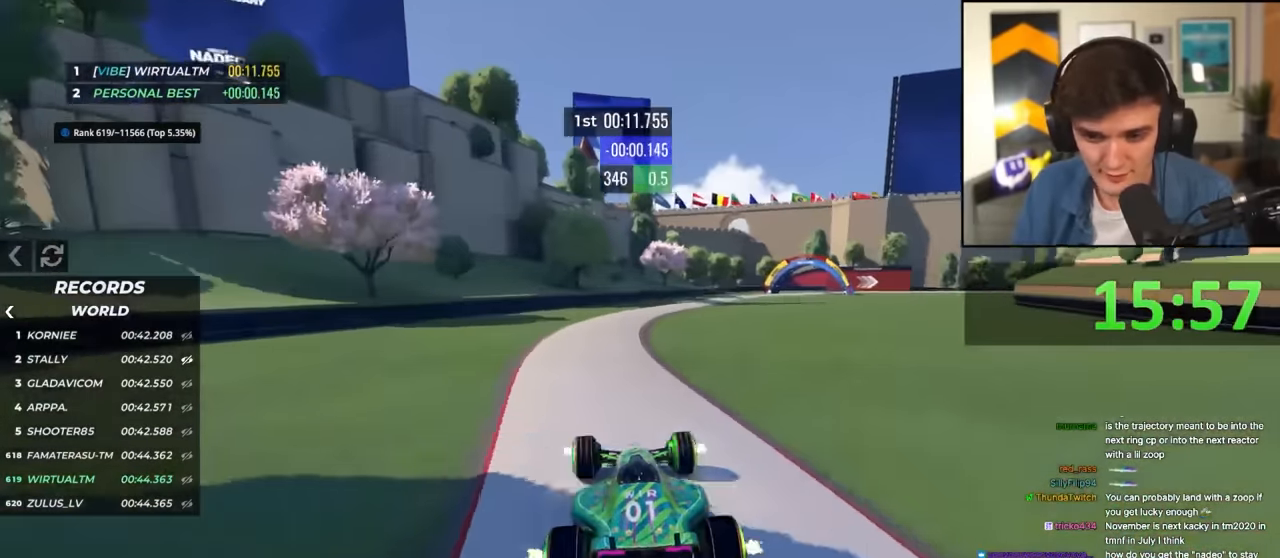
{"keys": ["right", "up"], "events": []}
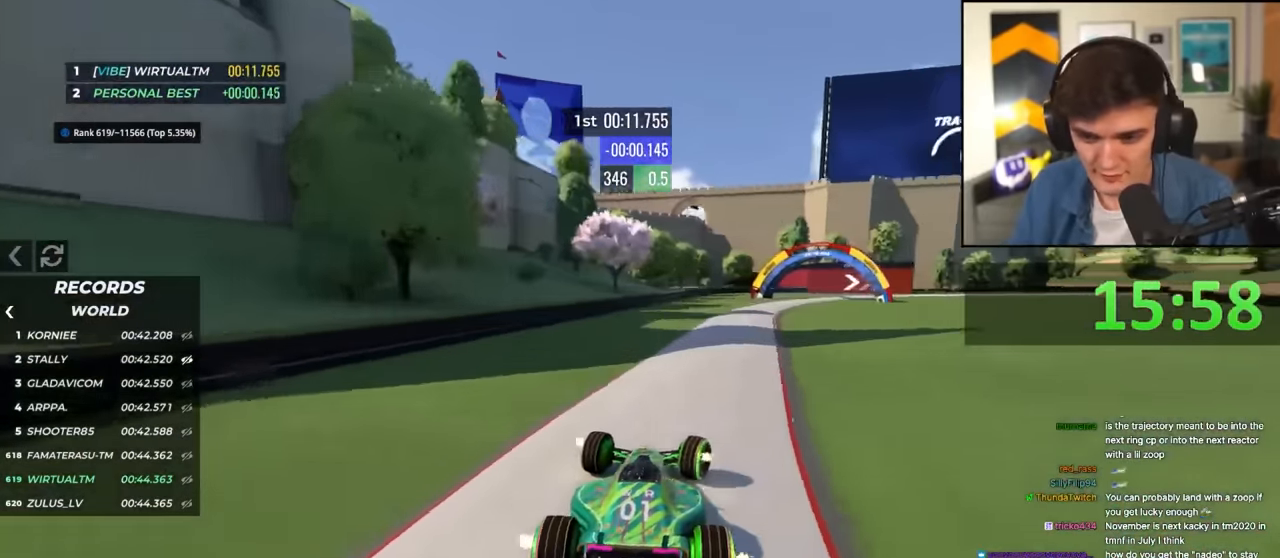
{"keys": ["right", "up"], "events": [[200, "brake", "down"], [200, "up", "up"], [250, "up", "down"], [383, "brake", "up"], [433, "brake", "down"], [483, "brake", "up"]]}
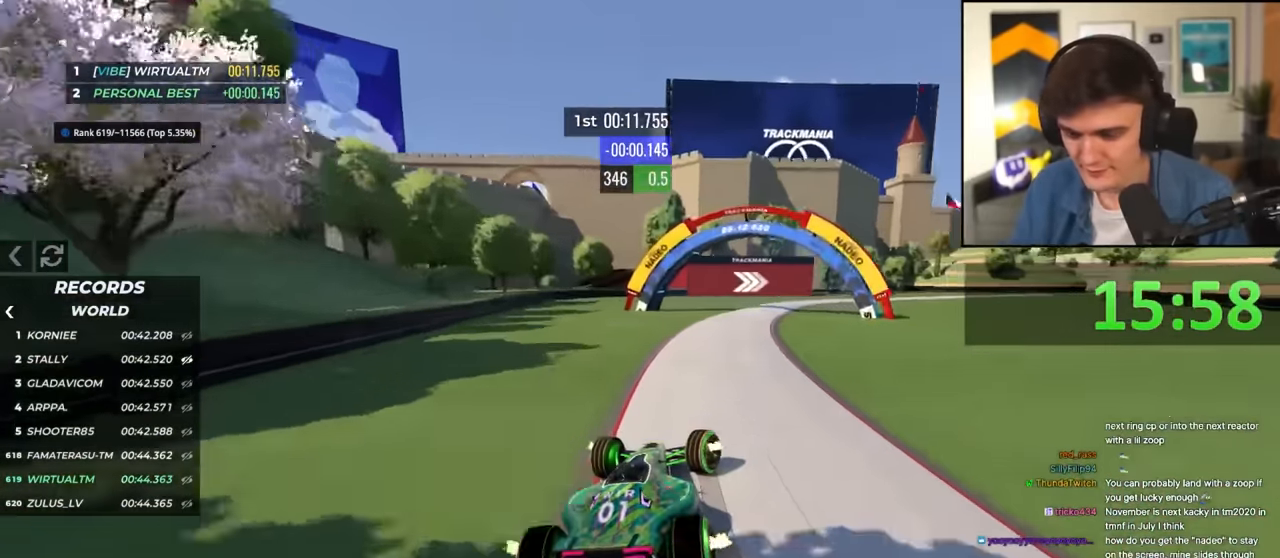
{"keys": ["right", "up"], "events": [[117, "brake", "down"], [167, "brake", "up"]]}
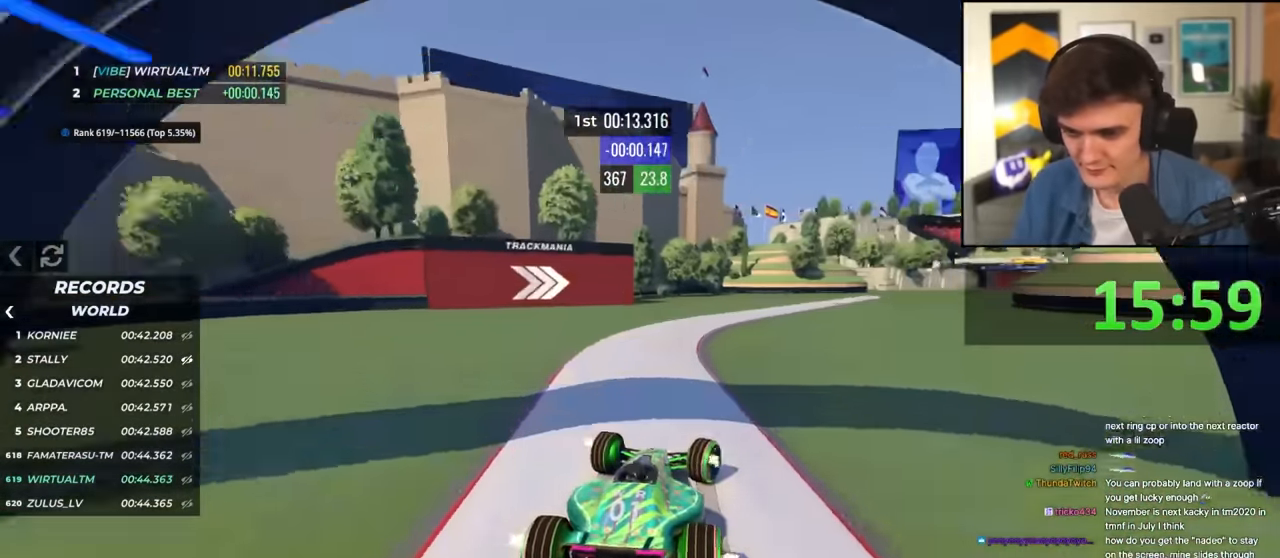
{"keys": ["right", "up"], "events": []}
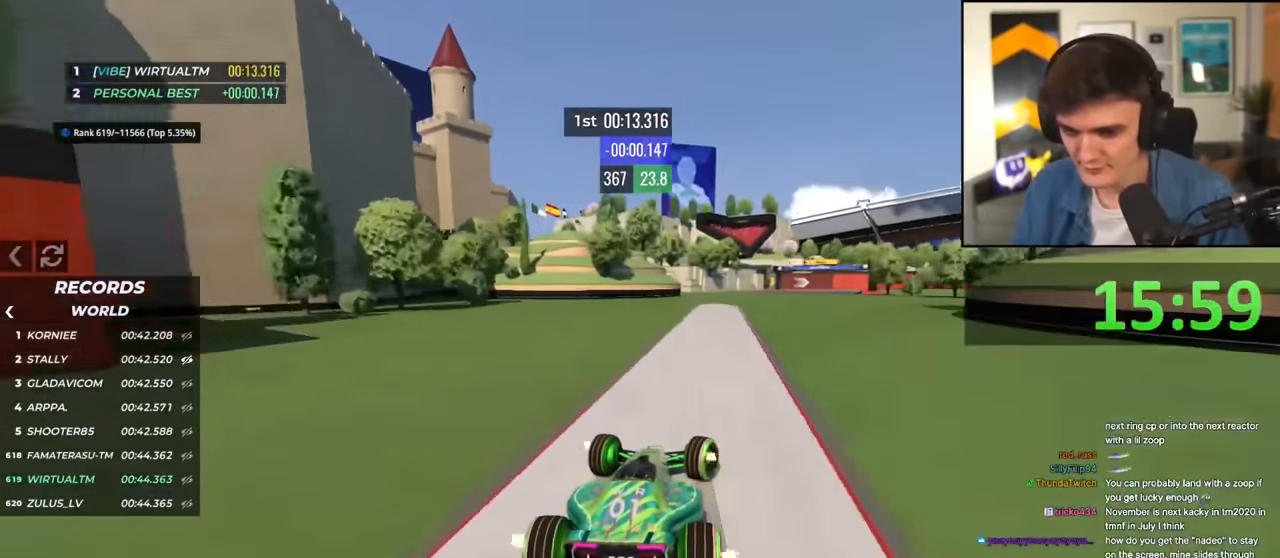
{"keys": ["right", "up"], "events": [[117, "right", "up"], [250, "left", "down"], [350, "left", "up"], [383, "right", "down"]]}
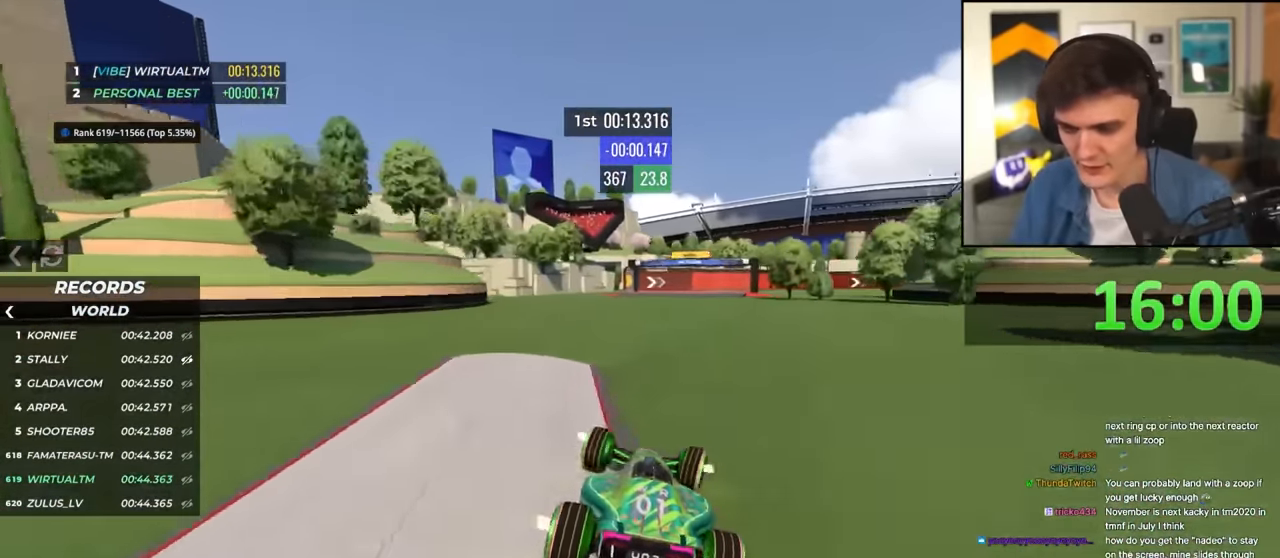
{"keys": ["right", "up"], "events": []}
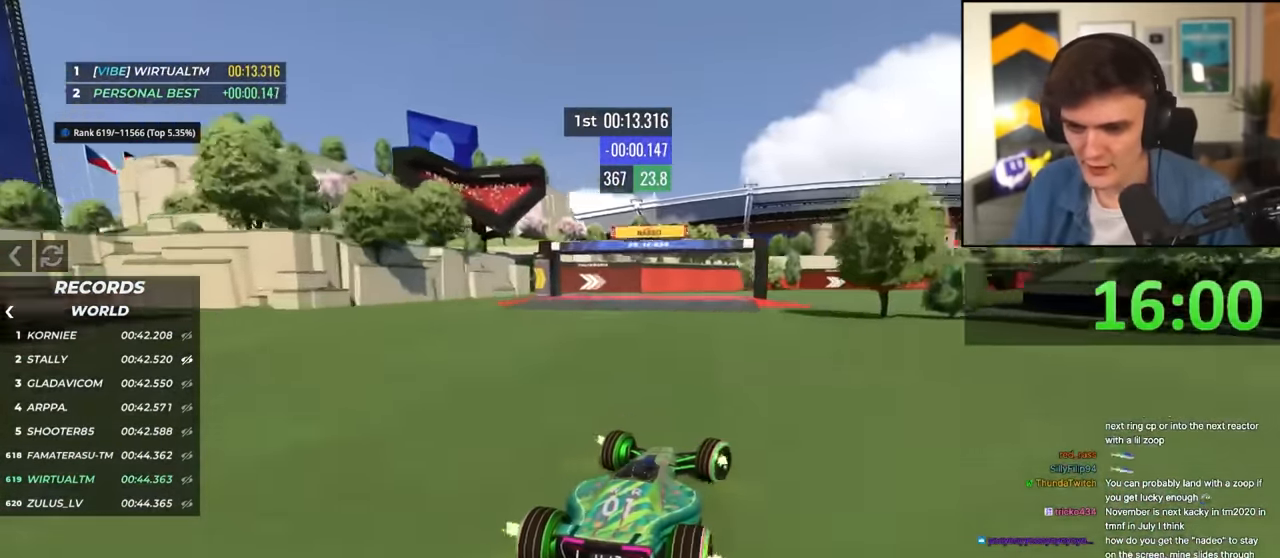
{"keys": ["right", "up"], "events": []}
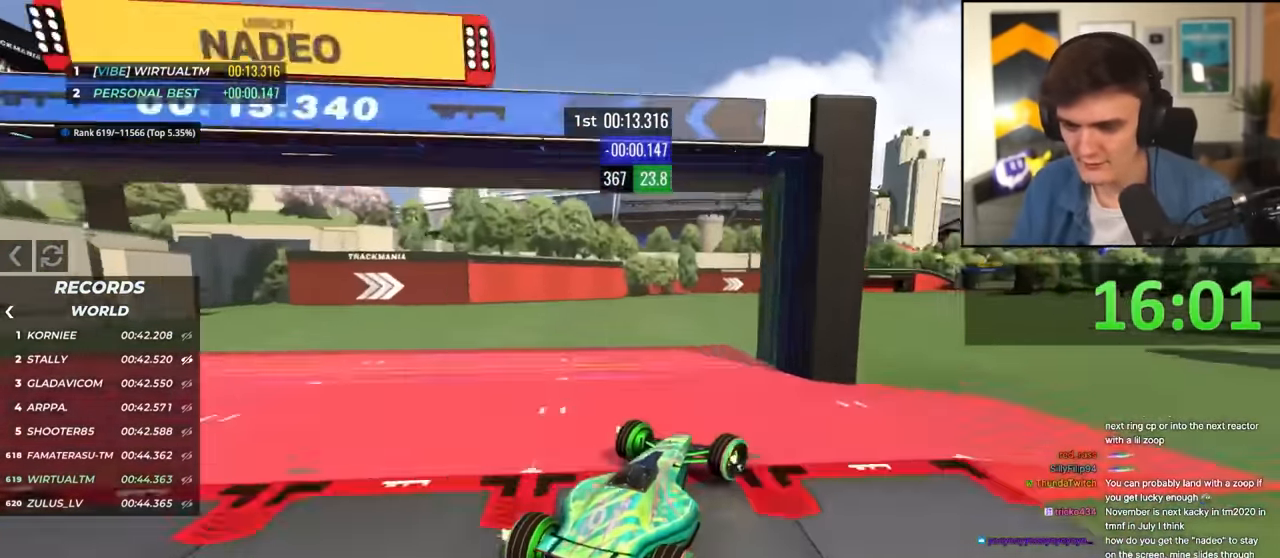
{"keys": ["up"], "events": [[350, "right", "up"], [433, "left", "down"], [483, "left", "up"]]}